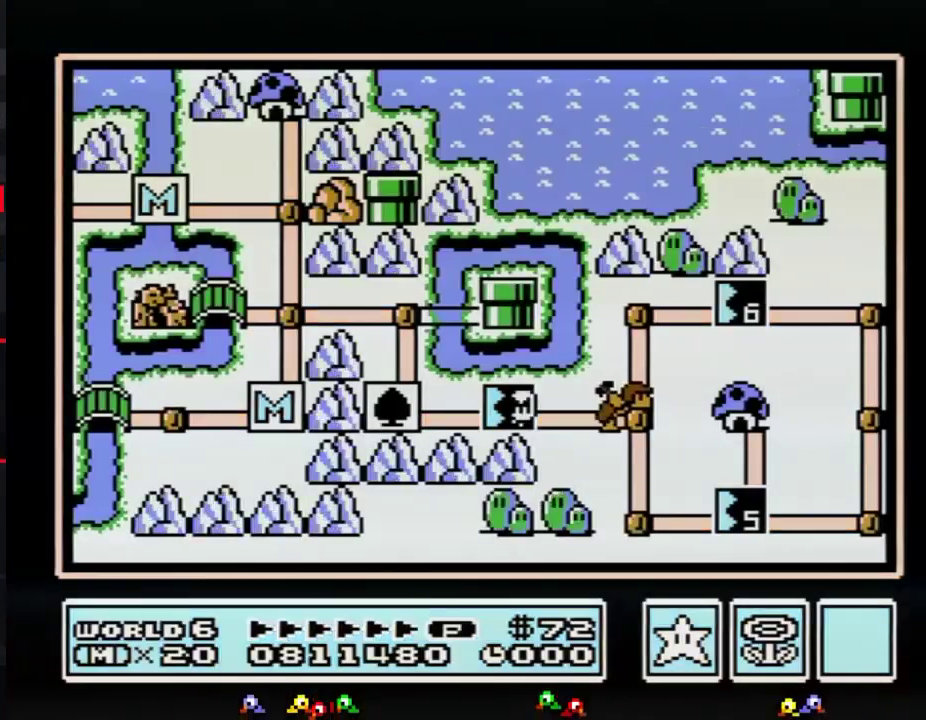
Gameplay with a controller (Nintendo layout); each line is a JSON object with the inputs held at the frame after it. "events" lists button and stick changes between this image and that frame as [ms after this image, input, new state], when the widget could be followed in between. Not read: L3 R3.
{"buttons": ["DPAD_RIGHT"], "events": [[300, "DPAD_RIGHT", "down"]]}
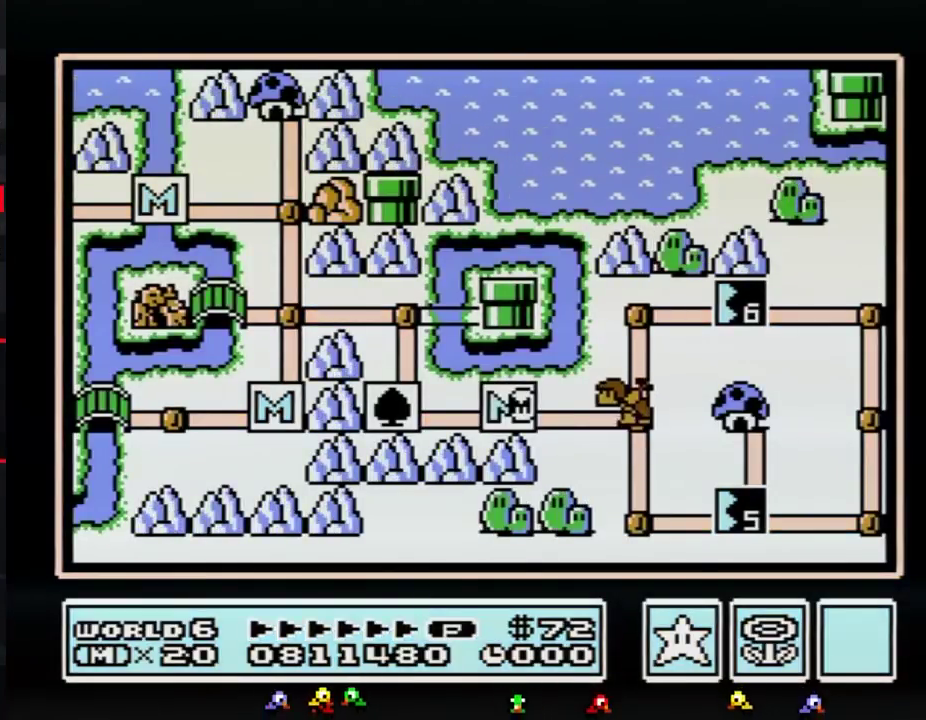
{"buttons": ["DPAD_RIGHT"], "events": []}
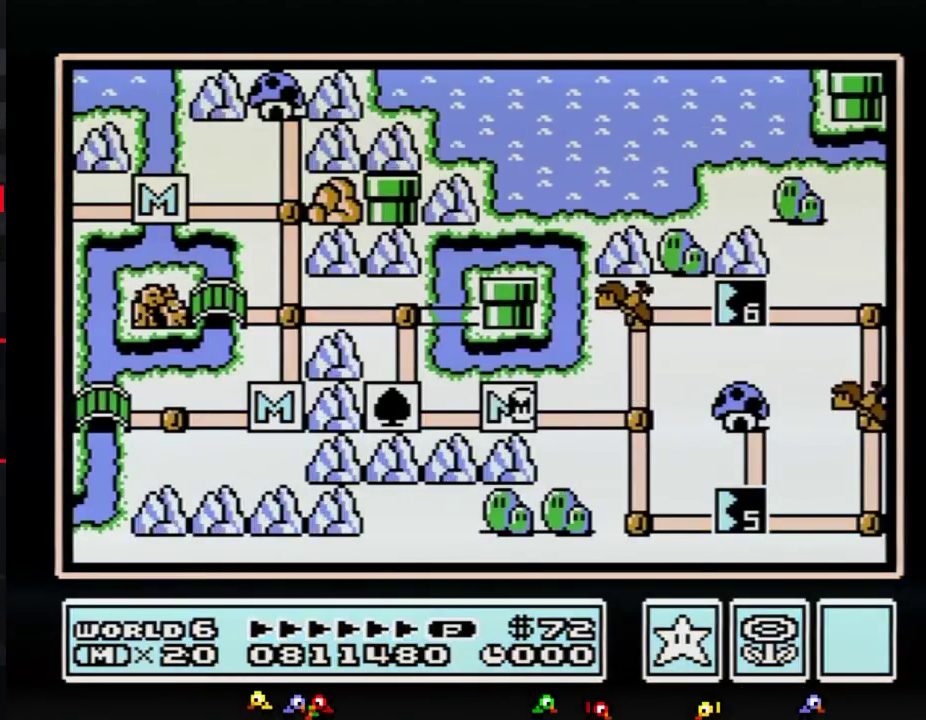
{"buttons": [], "events": [[451, "DPAD_RIGHT", "up"]]}
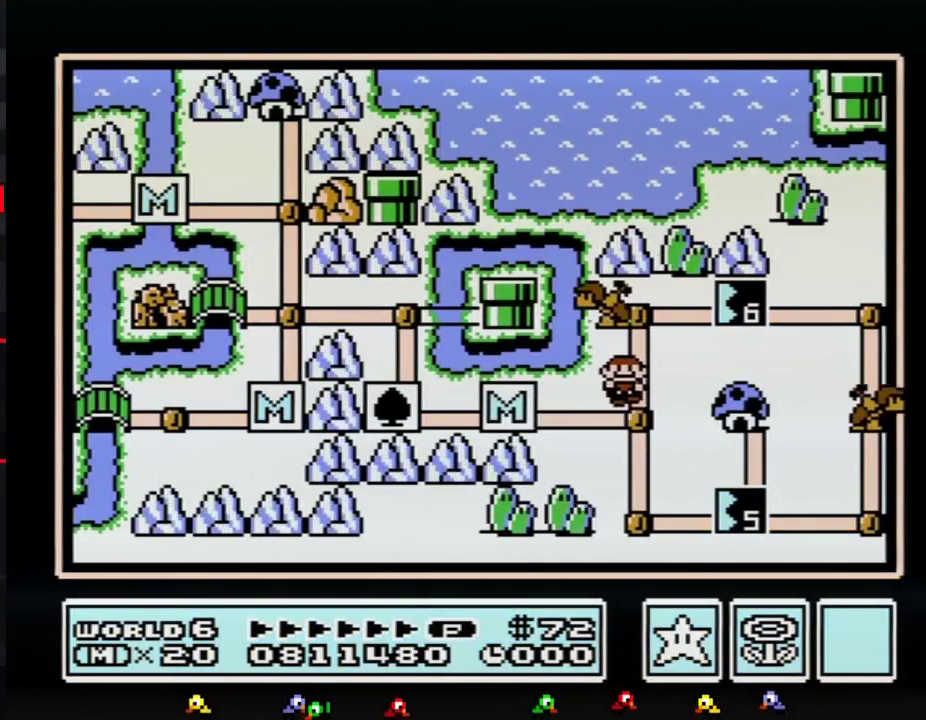
{"buttons": ["DPAD_UP"], "events": [[67, "DPAD_UP", "down"]]}
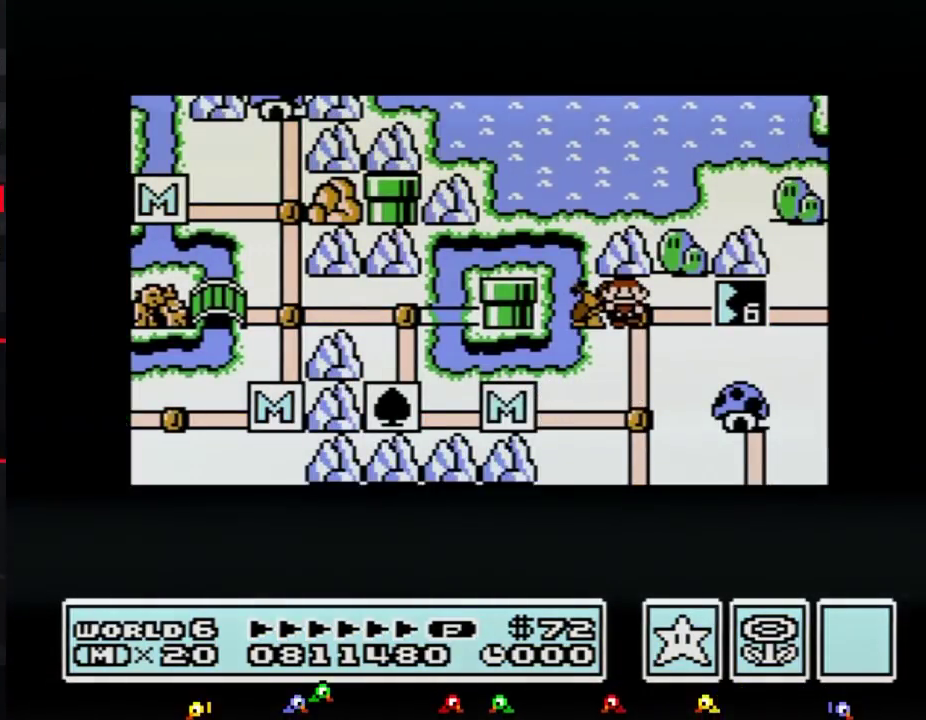
{"buttons": ["DPAD_UP"], "events": []}
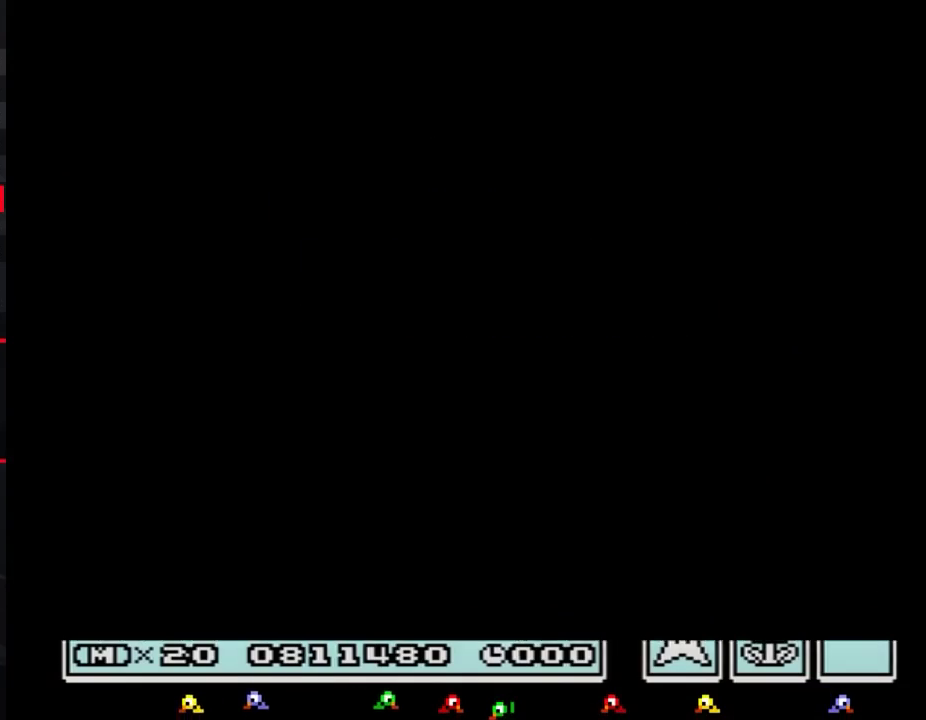
{"buttons": ["B", "DPAD_RIGHT"], "events": [[284, "DPAD_UP", "up"], [317, "B", "down"], [317, "DPAD_RIGHT", "down"]]}
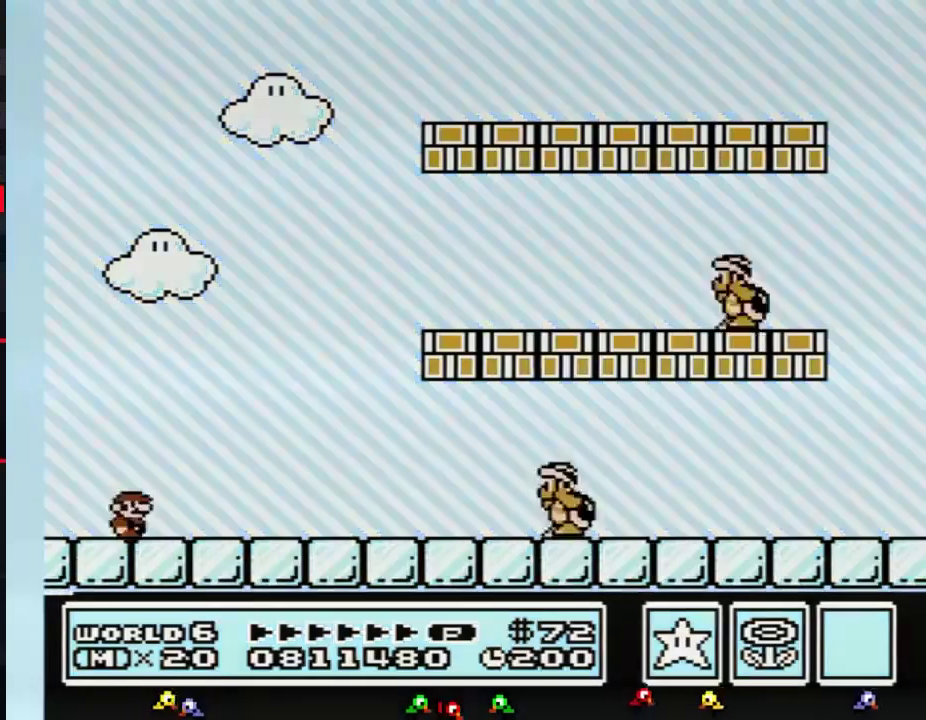
{"buttons": ["B", "DPAD_RIGHT"], "events": []}
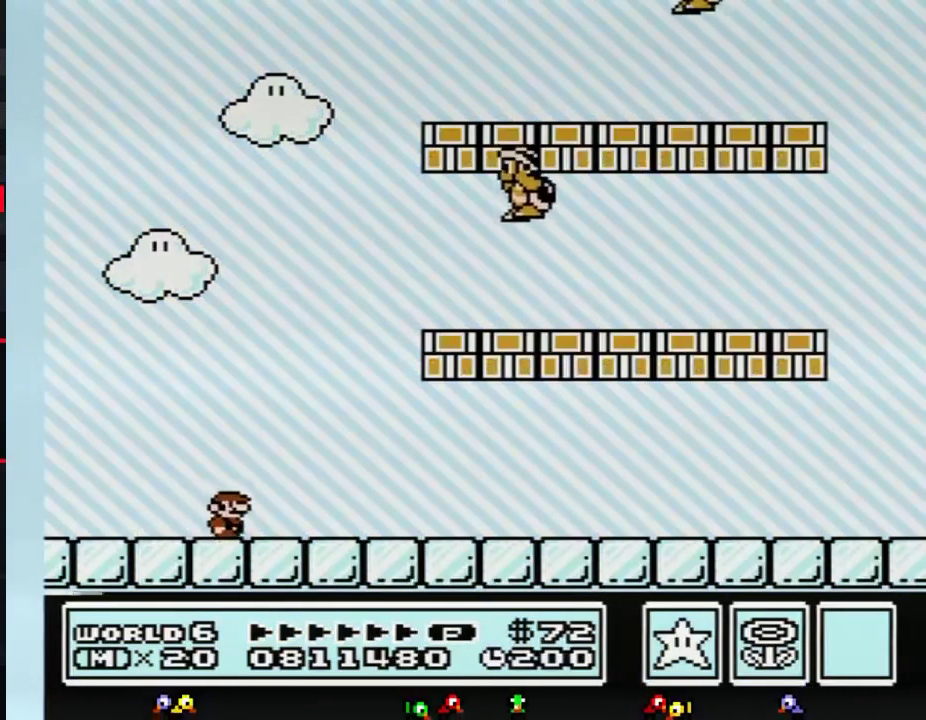
{"buttons": ["A", "B", "DPAD_RIGHT"], "events": [[467, "A", "down"]]}
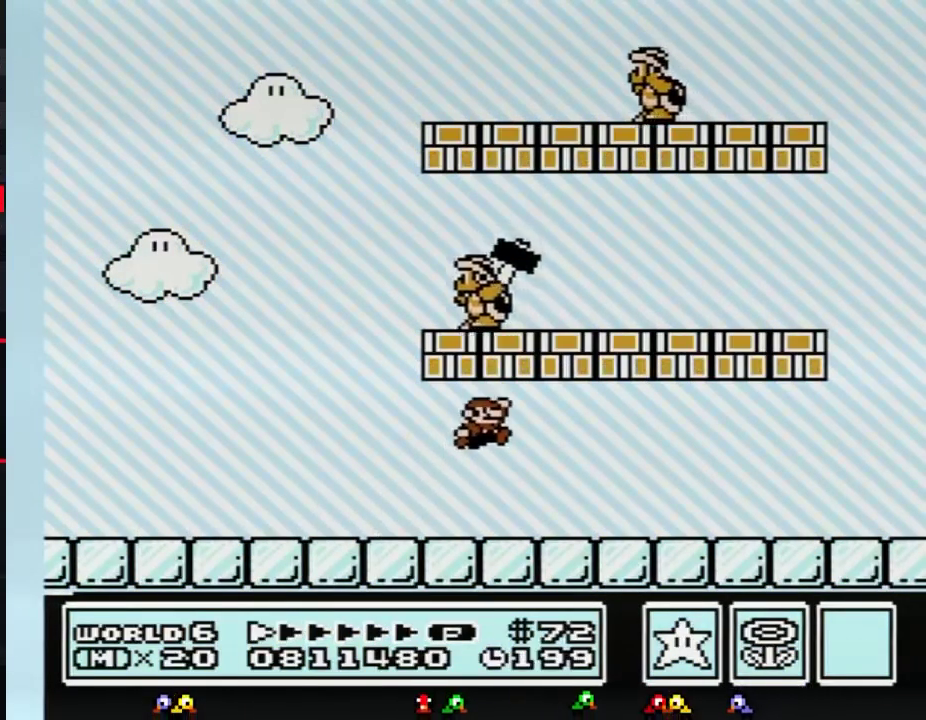
{"buttons": ["B", "DPAD_RIGHT"], "events": [[184, "A", "up"]]}
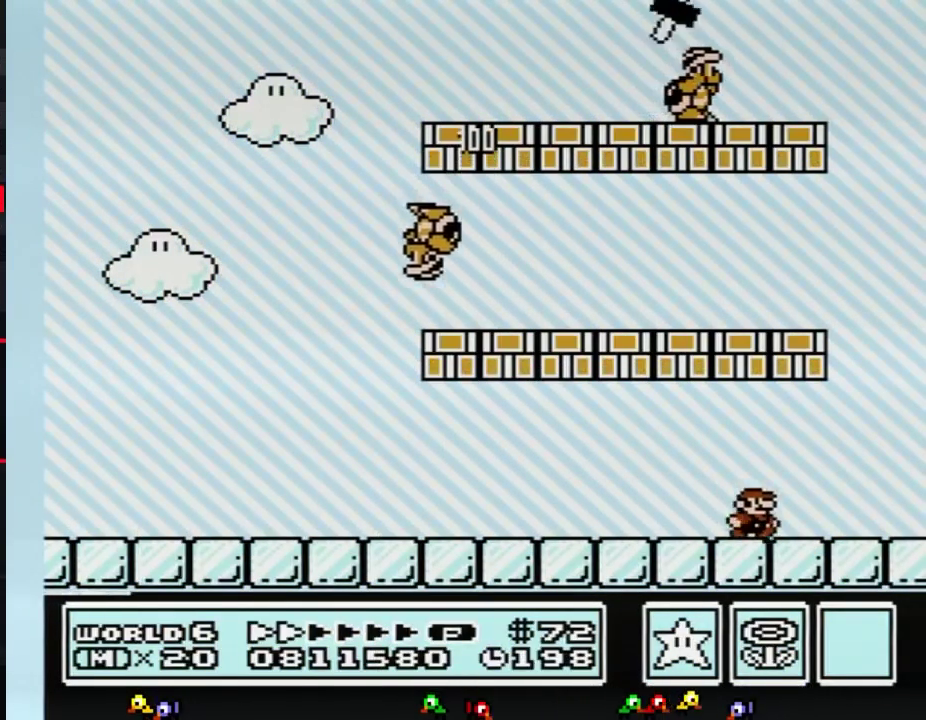
{"buttons": ["A", "B", "DPAD_LEFT"], "events": [[250, "A", "down"], [284, "DPAD_LEFT", "down"], [284, "DPAD_RIGHT", "up"]]}
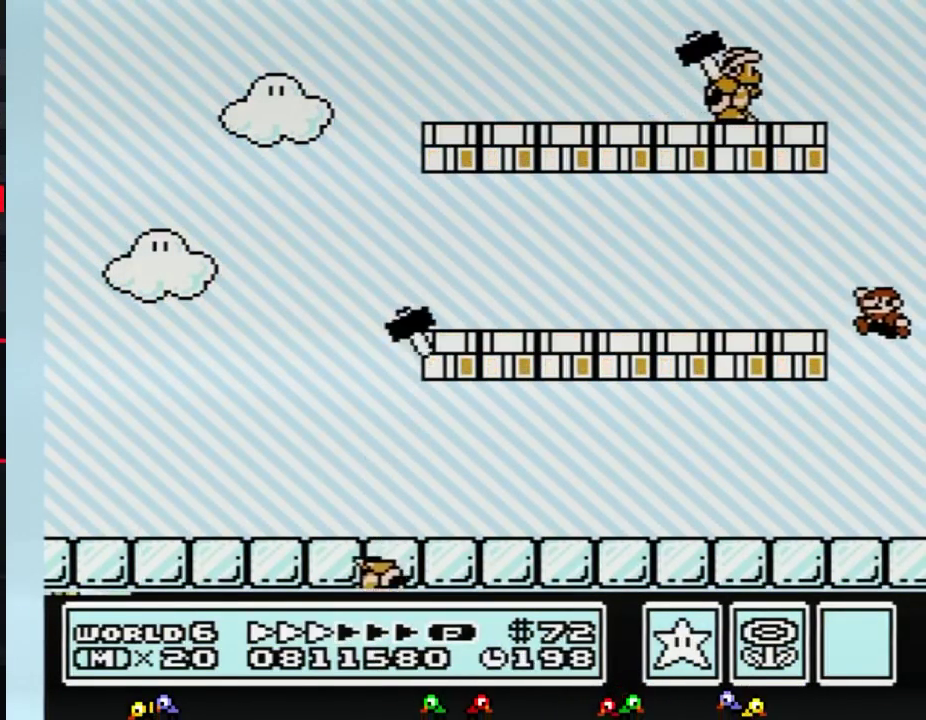
{"buttons": ["B", "DPAD_LEFT"], "events": [[134, "A", "up"]]}
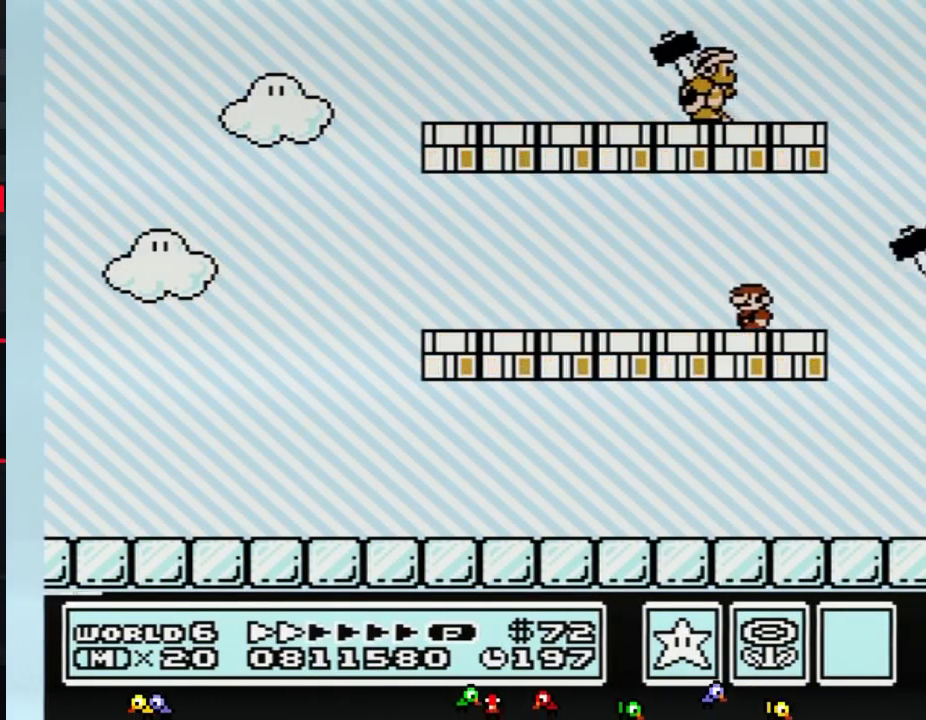
{"buttons": ["B", "DPAD_RIGHT"], "events": [[133, "A", "down"], [150, "DPAD_LEFT", "up"], [150, "DPAD_RIGHT", "down"], [350, "A", "up"]]}
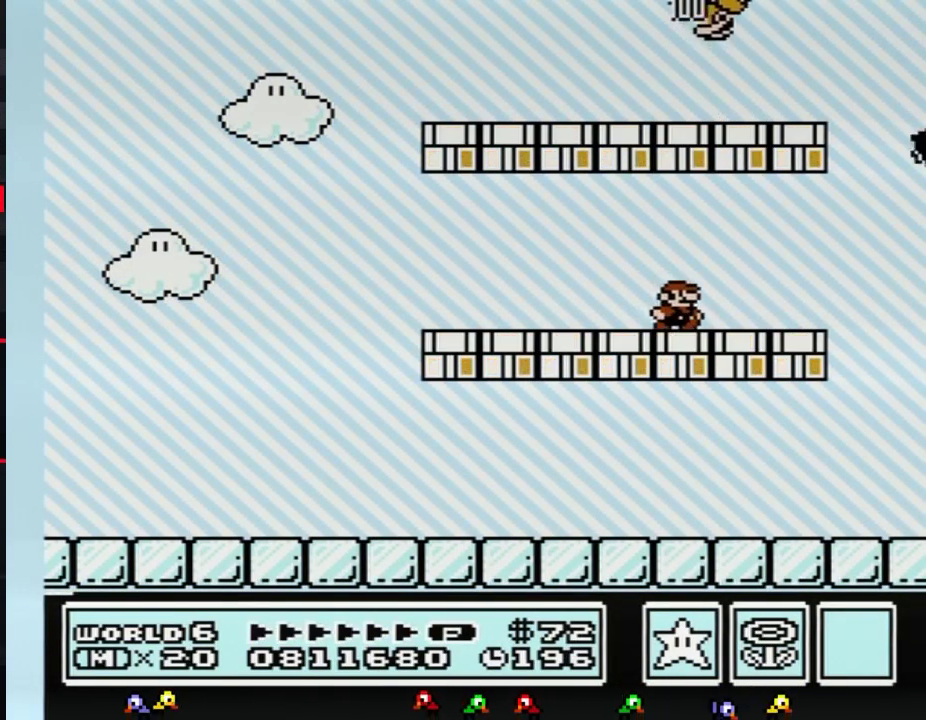
{"buttons": ["B", "DPAD_LEFT"], "events": [[434, "DPAD_LEFT", "down"], [434, "DPAD_RIGHT", "up"]]}
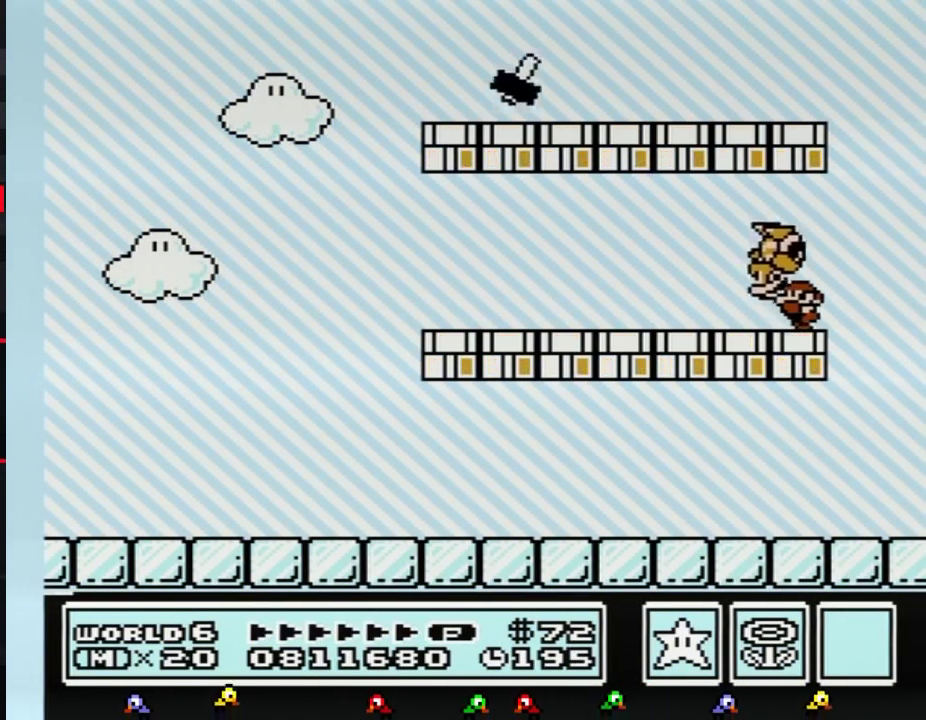
{"buttons": ["B", "DPAD_DOWN", "DPAD_LEFT"], "events": [[400, "DPAD_LEFT", "up"], [434, "DPAD_LEFT", "down"], [500, "DPAD_DOWN", "down"]]}
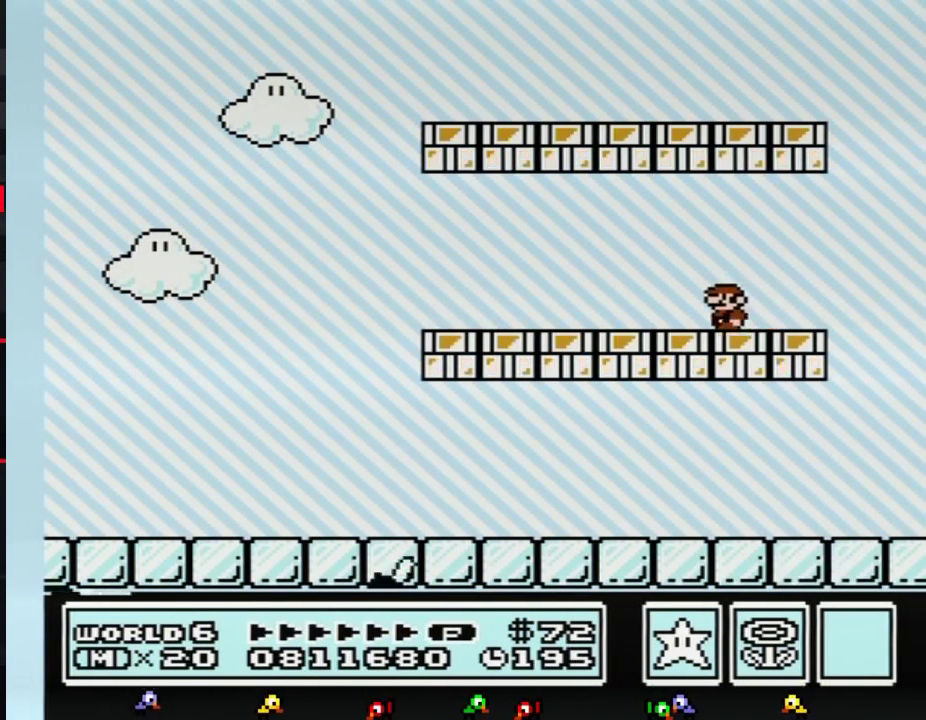
{"buttons": ["B", "DPAD_LEFT"], "events": [[34, "DPAD_DOWN", "up"], [101, "A", "down"], [384, "A", "up"]]}
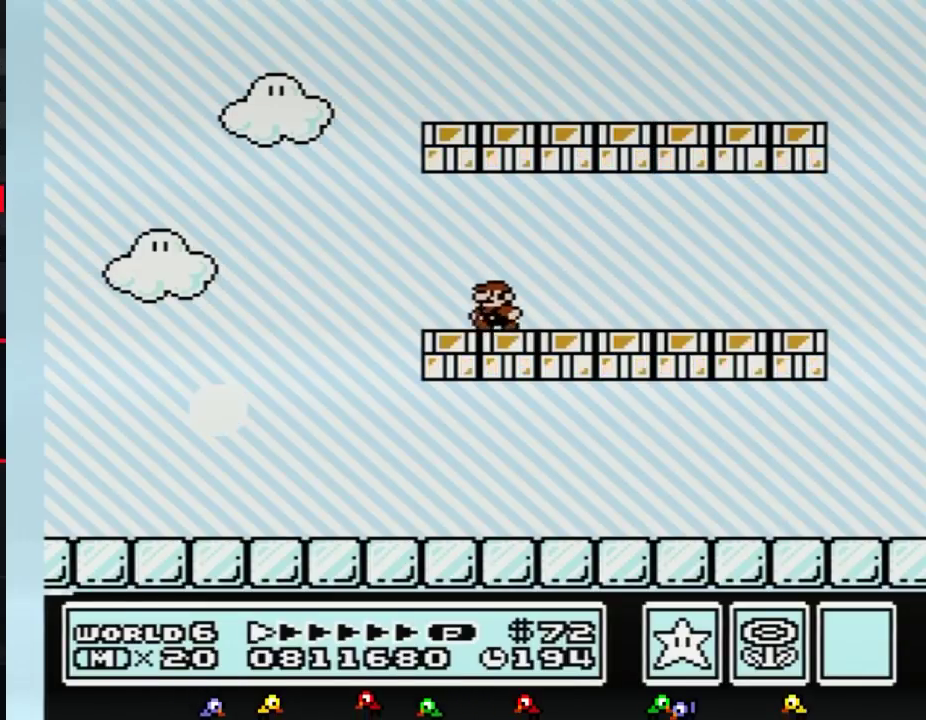
{"buttons": ["B", "DPAD_LEFT"], "events": []}
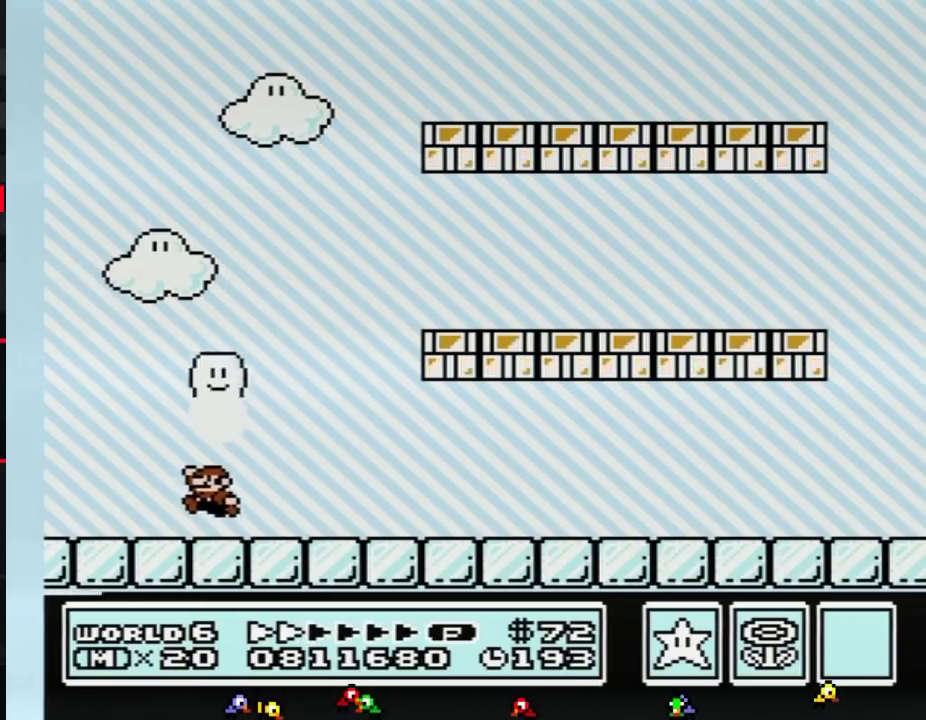
{"buttons": ["B", "DPAD_RIGHT"], "events": [[317, "A", "down"], [317, "DPAD_LEFT", "up"], [351, "DPAD_RIGHT", "down"], [468, "A", "up"]]}
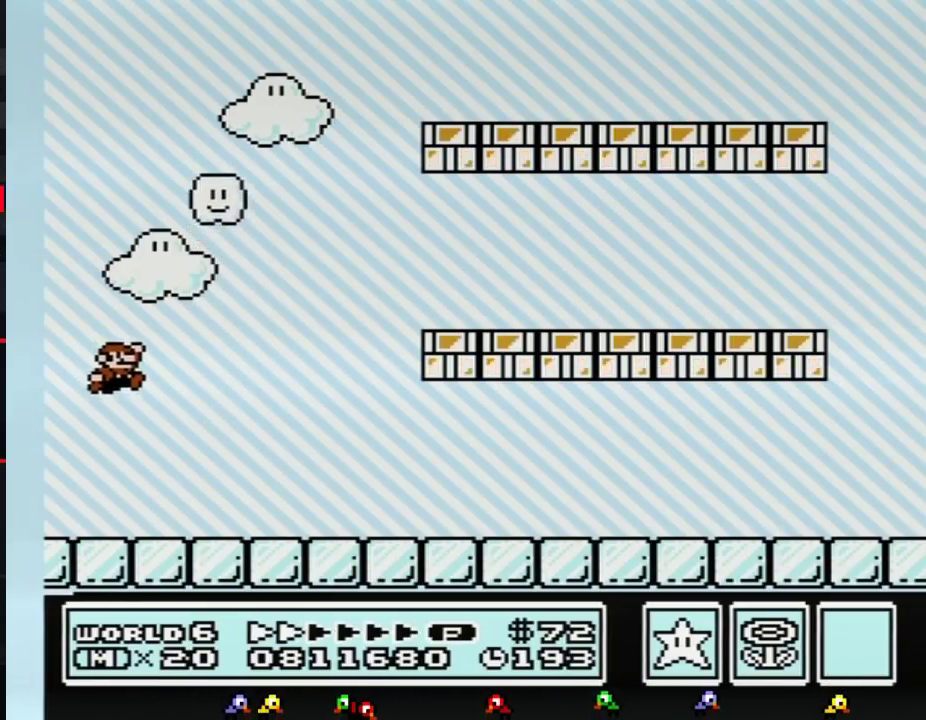
{"buttons": ["B", "DPAD_RIGHT"], "events": []}
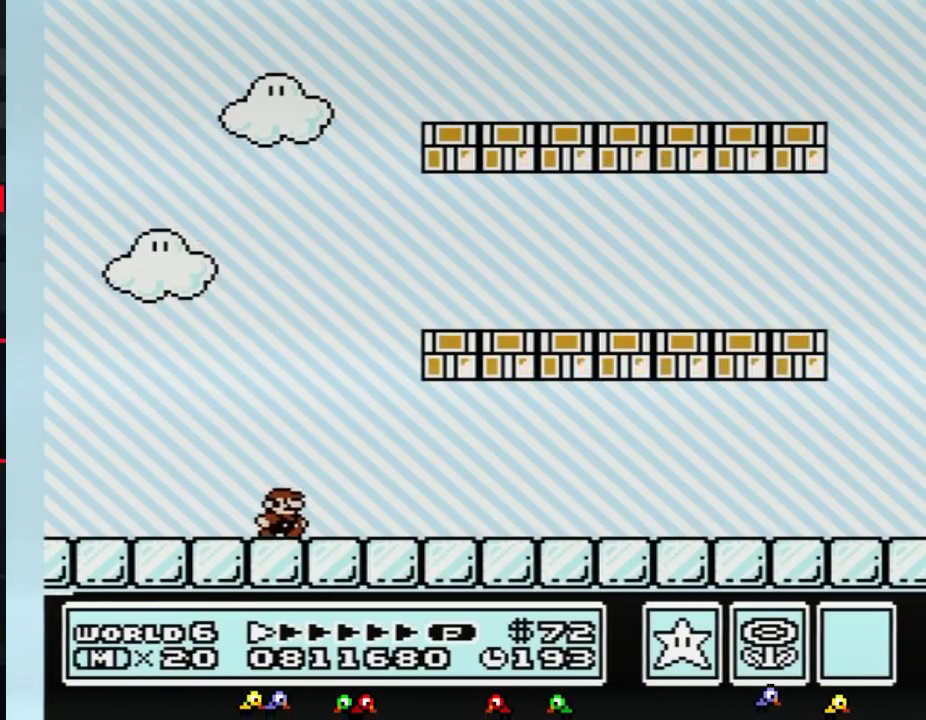
{"buttons": ["B", "DPAD_RIGHT"], "events": []}
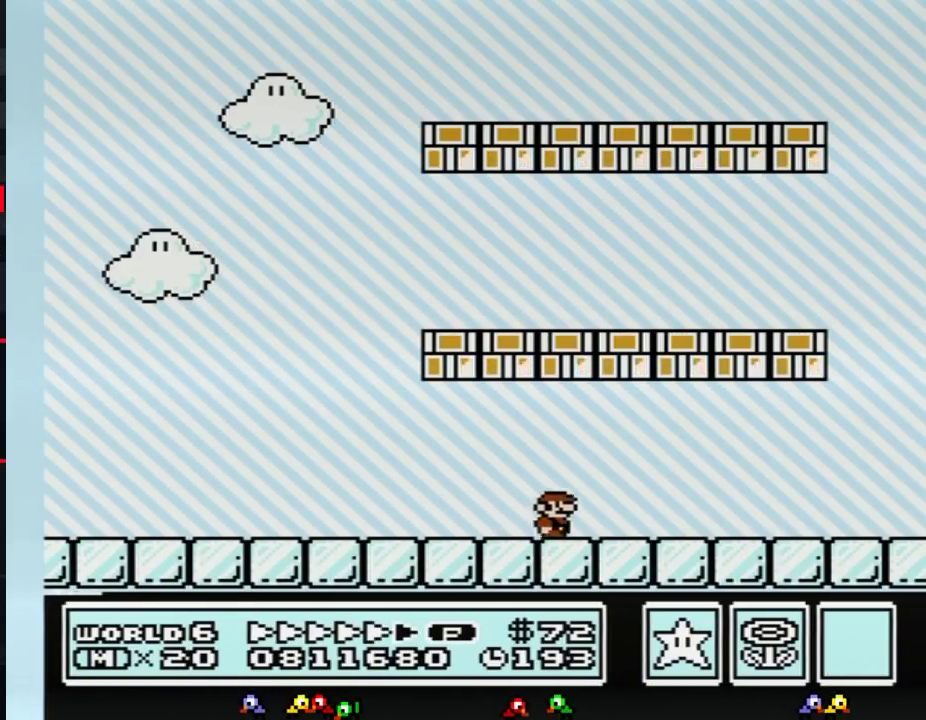
{"buttons": ["B", "DPAD_RIGHT"], "events": []}
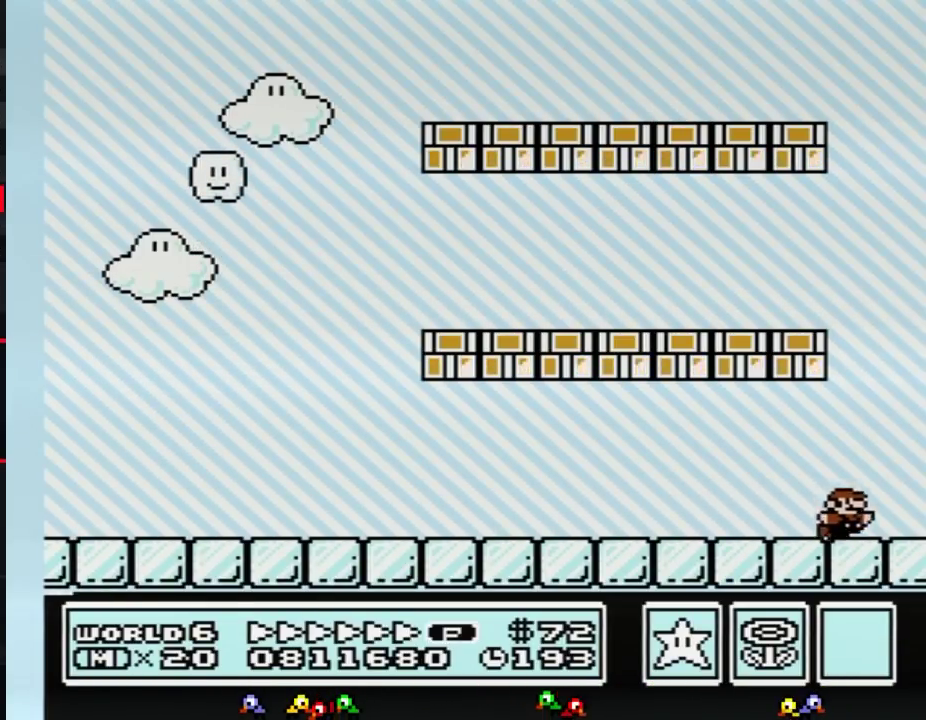
{"buttons": ["A", "B", "DPAD_LEFT"], "events": [[101, "A", "down"], [117, "DPAD_RIGHT", "up"], [151, "DPAD_LEFT", "down"]]}
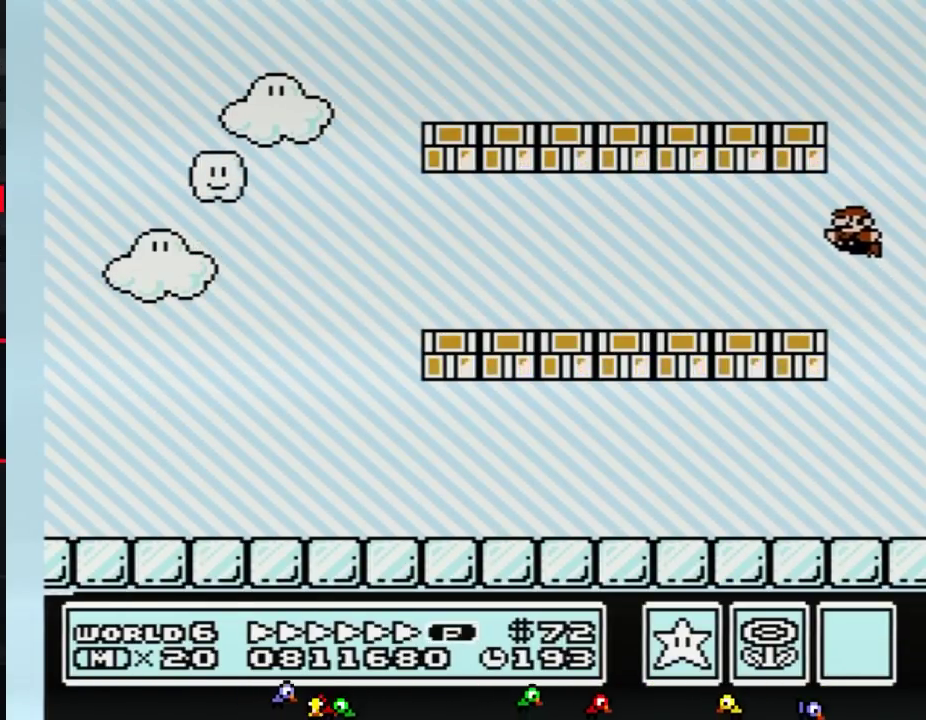
{"buttons": ["B", "DPAD_LEFT"], "events": [[33, "A", "up"]]}
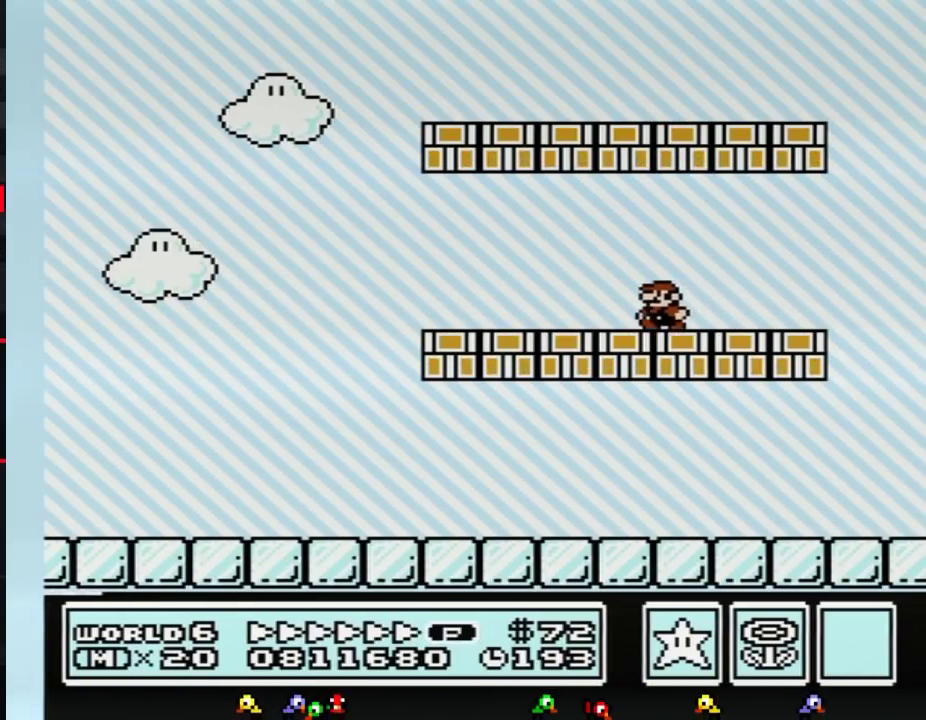
{"buttons": ["A", "B"], "events": [[251, "A", "down"], [251, "DPAD_LEFT", "up"]]}
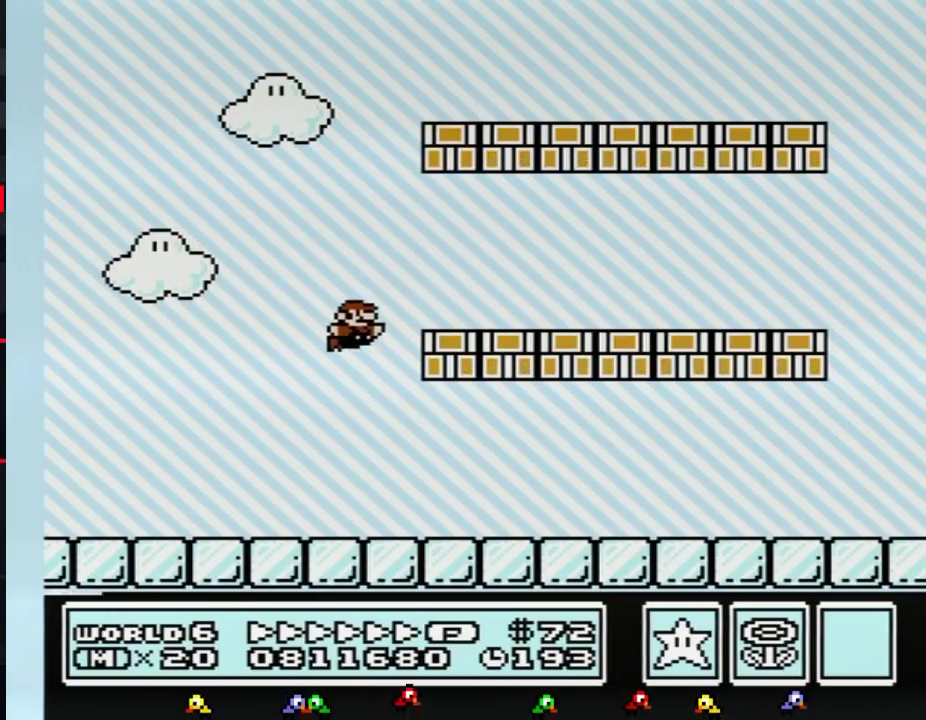
{"buttons": ["A", "B"], "events": [[33, "A", "up"], [400, "A", "down"]]}
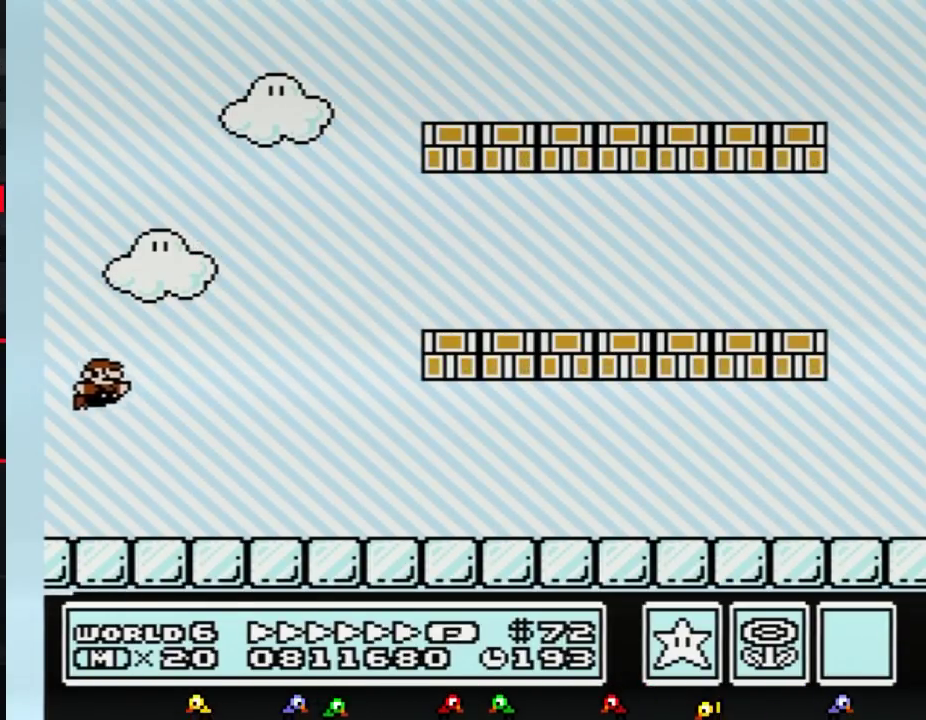
{"buttons": ["A", "B", "DPAD_RIGHT"], "events": [[51, "DPAD_RIGHT", "down"]]}
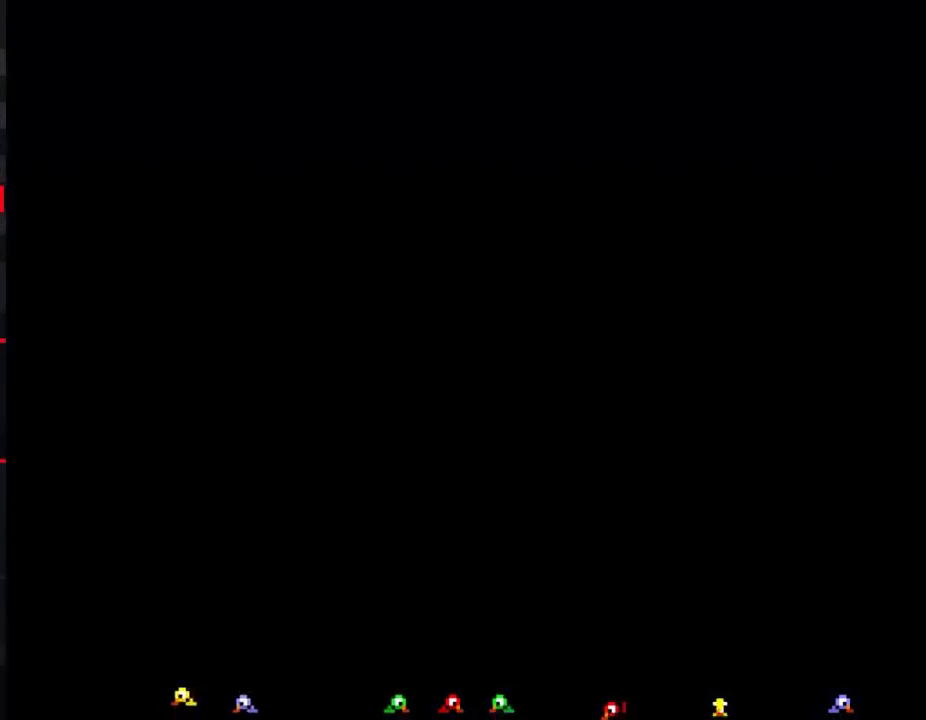
{"buttons": [], "events": [[250, "DPAD_RIGHT", "up"], [284, "A", "up"], [317, "B", "up"]]}
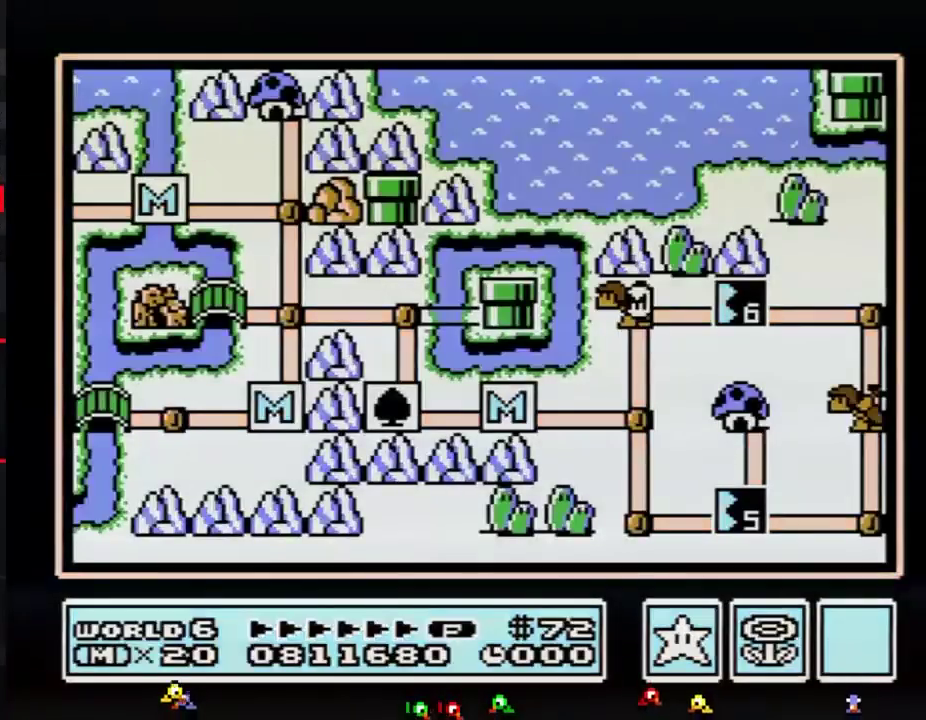
{"buttons": [], "events": []}
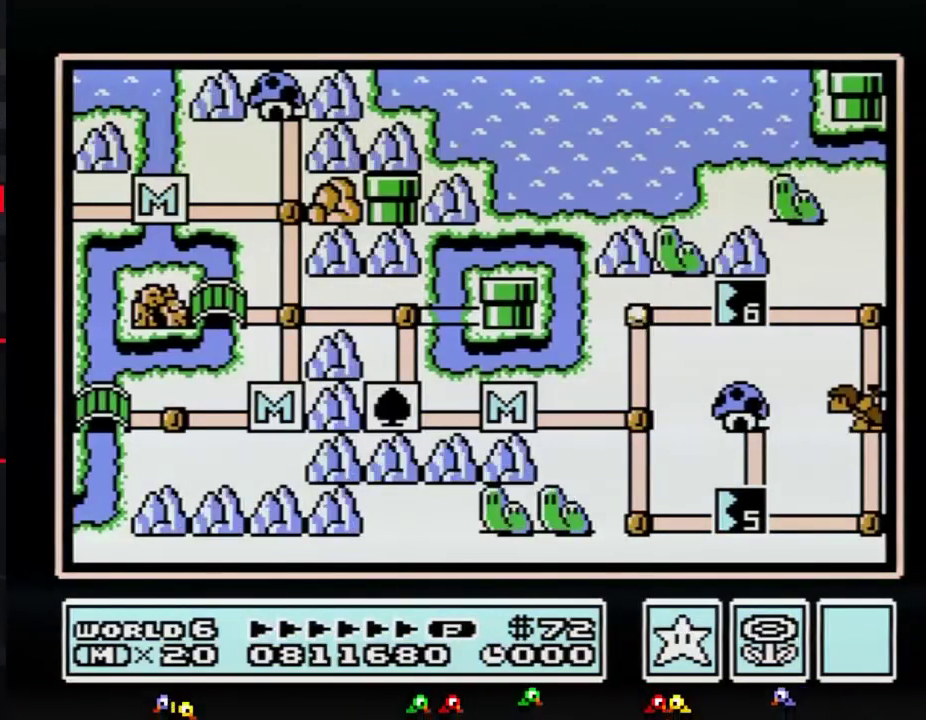
{"buttons": ["DPAD_RIGHT"], "events": [[334, "DPAD_RIGHT", "down"]]}
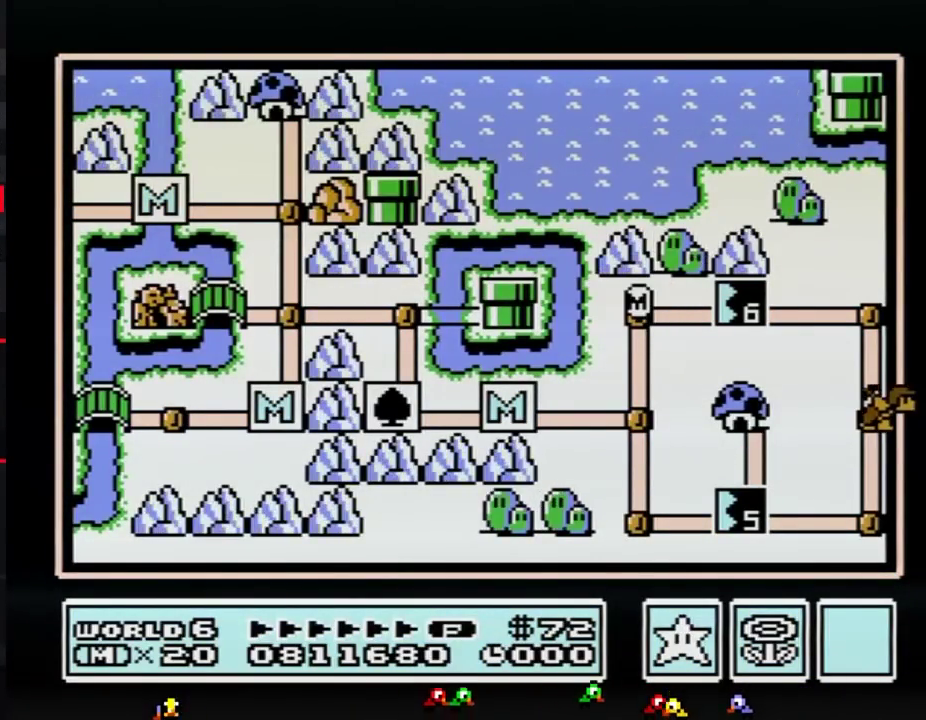
{"buttons": ["DPAD_RIGHT"], "events": []}
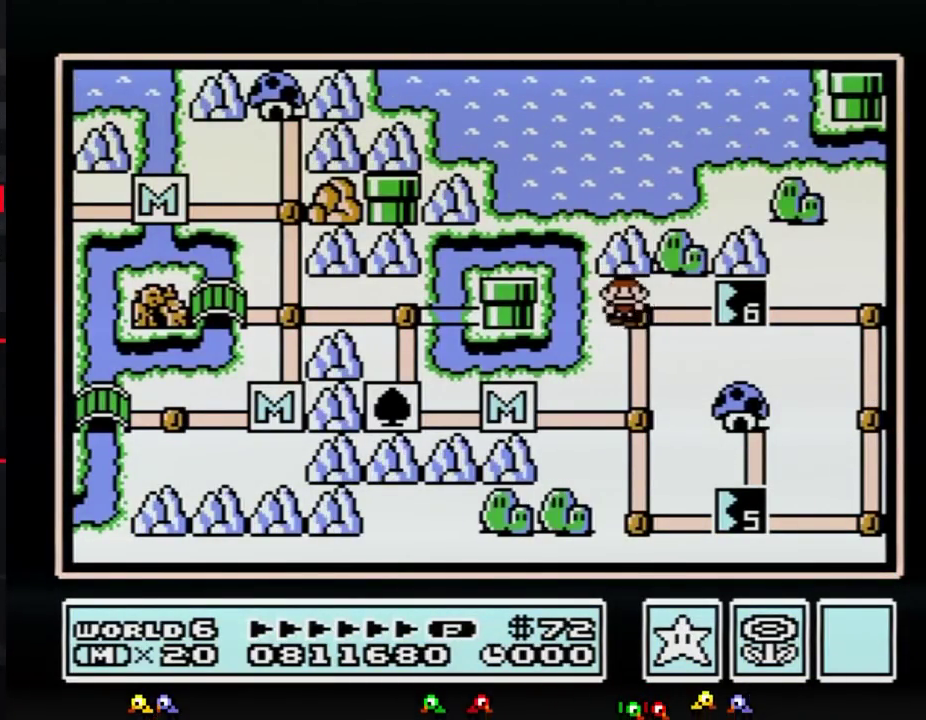
{"buttons": ["DPAD_RIGHT"], "events": []}